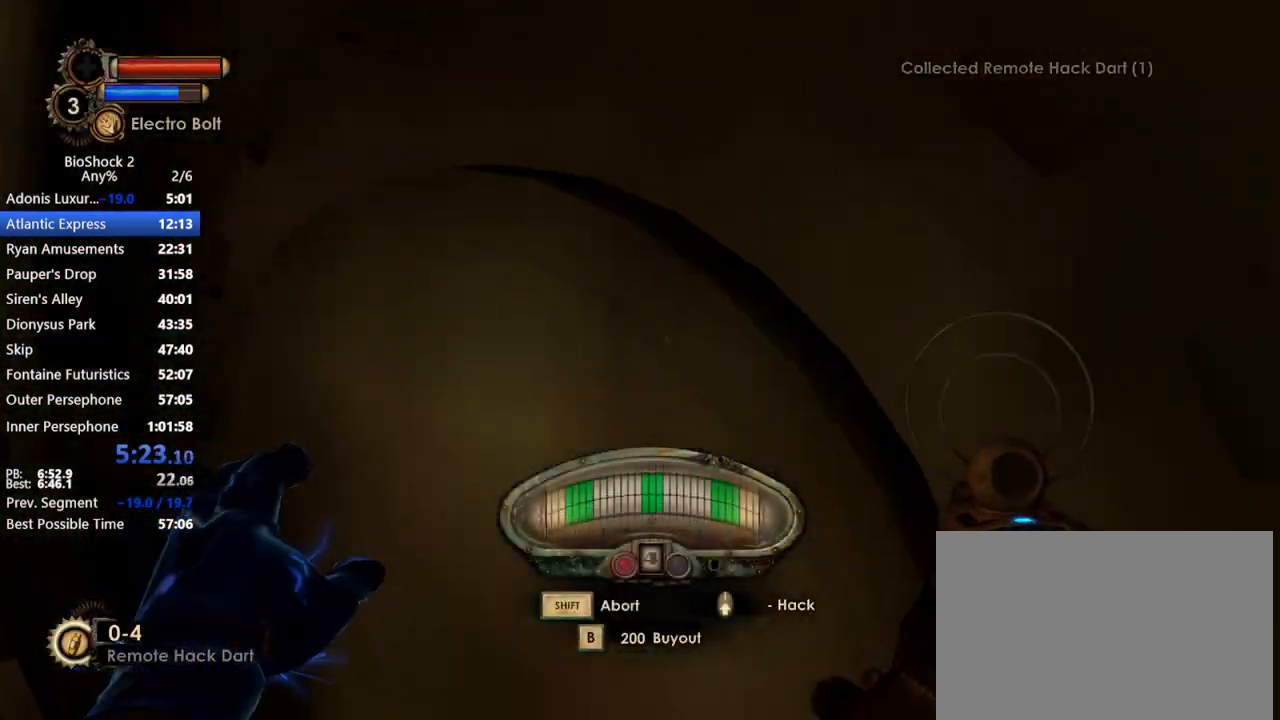
Gameplay with keyboard and mouse; each line is a JSON object with the keys and mouse buttons held at the frame after it. "events" lists presses ("down") and releases ("up") of "1", "2", "3", "4", "5", "a", "c", "caps_lock", "ctrl", "d", "e", "f", "f1", "f2", "f3", "f4", "q", "r", "s", "shift", "space", "t", "tab", "v", "w", "x", "z", "mouse_left", "mouse_middle", "mouse_right", "mouse_mb5", "mouse_wheel_up" and "mouse_wheel_down" between this image and that frame as [ms after this image, input, new state], when the widget could be followed in between. "mouse_left", "mouse_middle", "mouse_right", "mouse_mb5", "mouse_wheel_up", "mouse_wheel_down" = the "left", "middle", "right", "mb5", "wheel_up", "wheel_down" buttons of the "mouse" list. No other keys are recorded. Not read: mouse_move.
{"keys": ["w"], "mouse": [], "events": [[50, "mouse_wheel_up", "up"], [233, "mouse_wheel_up", "down"], [283, "mouse_wheel_up", "up"], [383, "d", "up"]]}
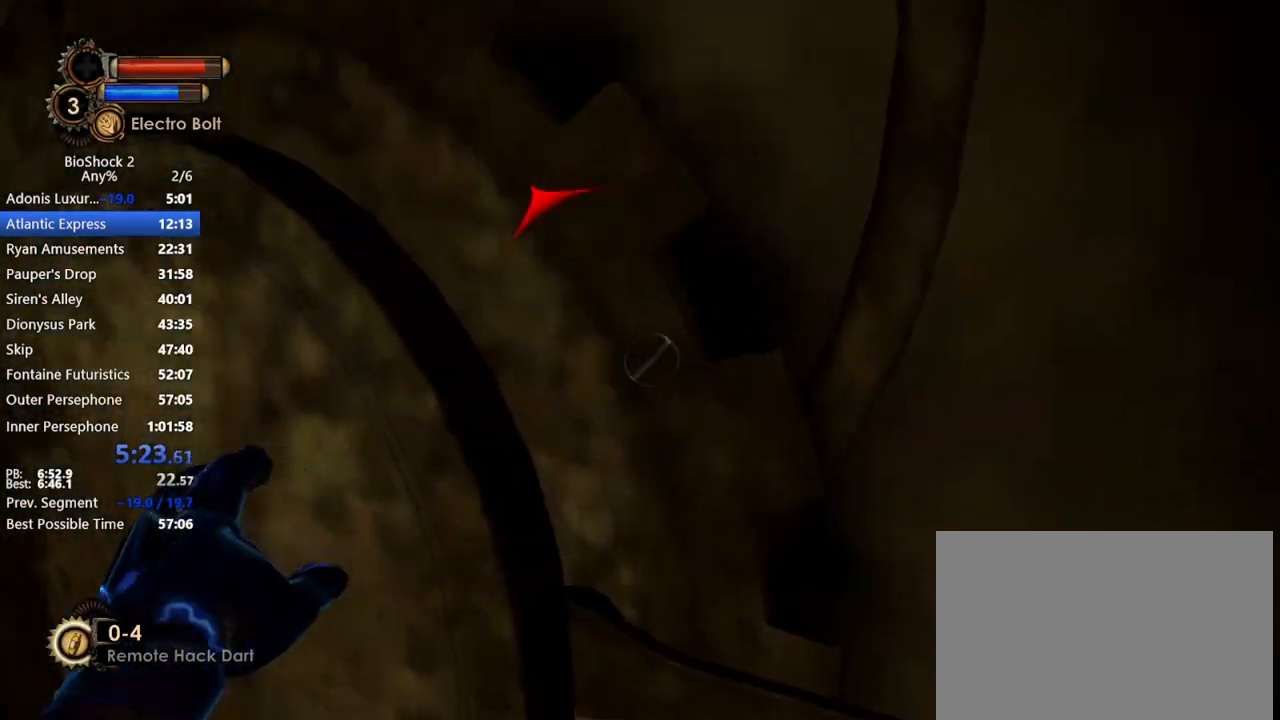
{"keys": ["d"], "mouse": [], "events": [[67, "w", "up"], [117, "d", "down"]]}
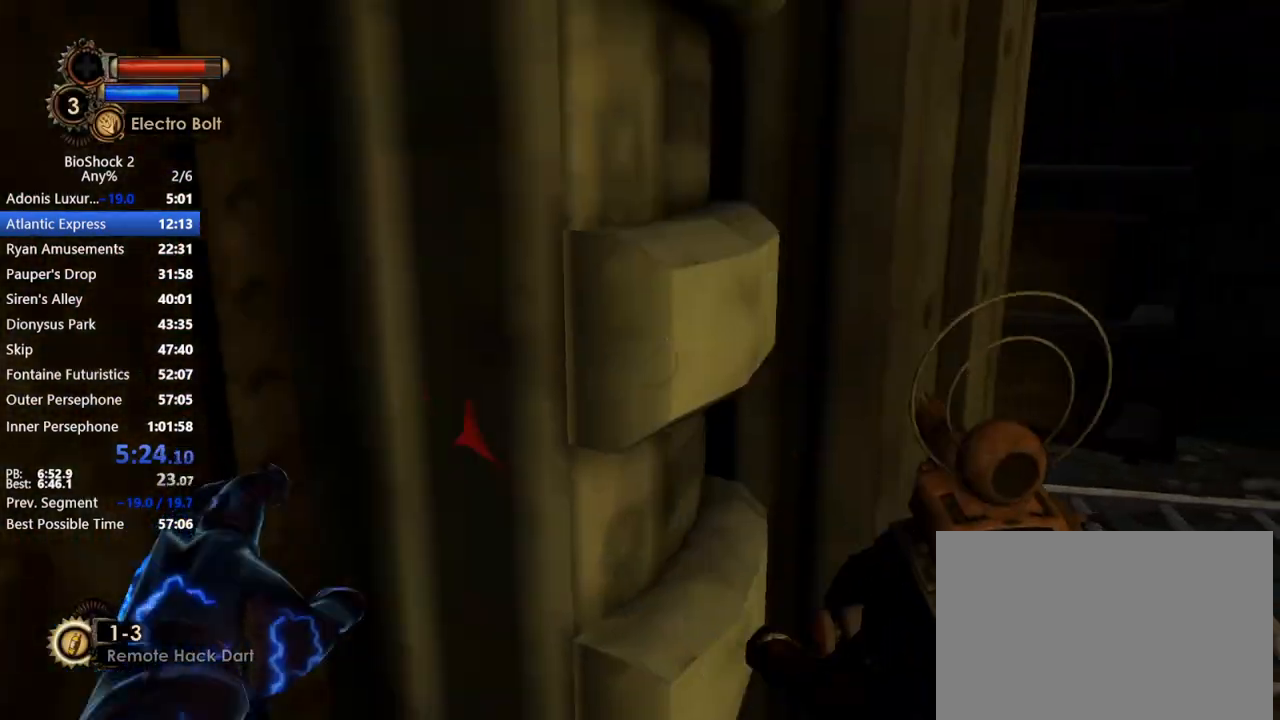
{"keys": ["d", "w"], "mouse": [], "events": [[183, "w", "down"]]}
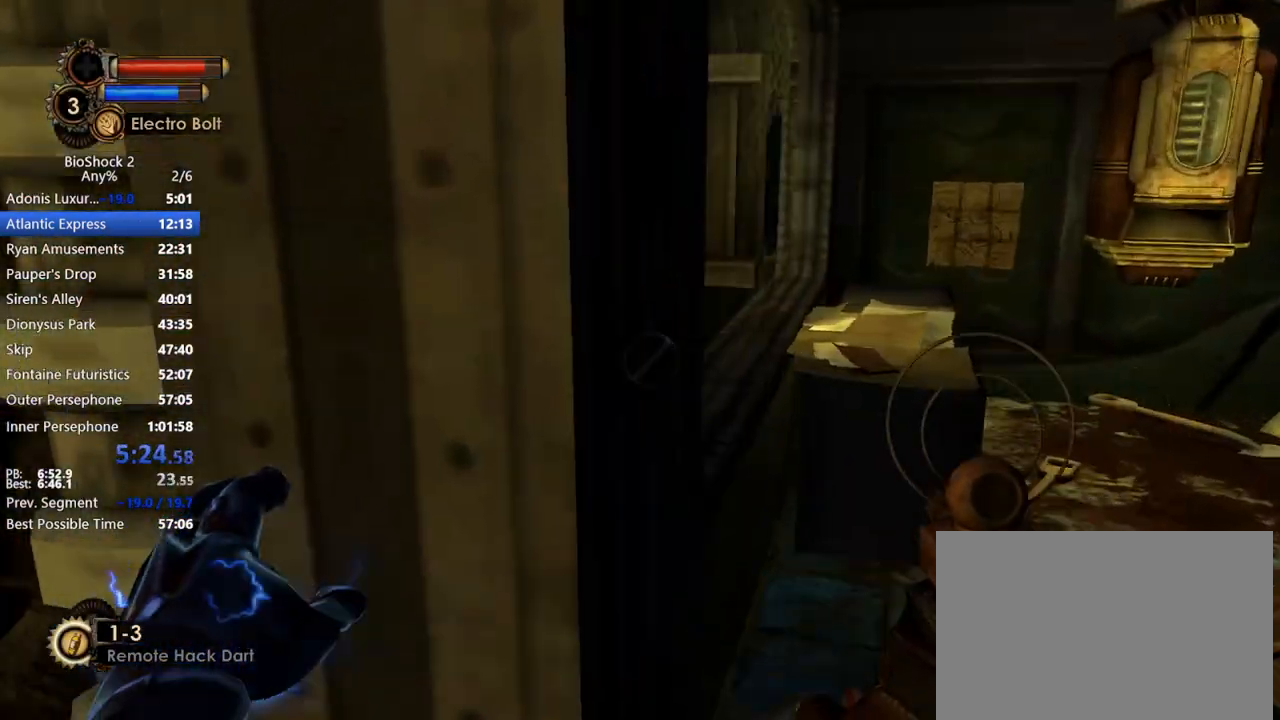
{"keys": ["d"], "mouse": [], "events": [[383, "w", "up"]]}
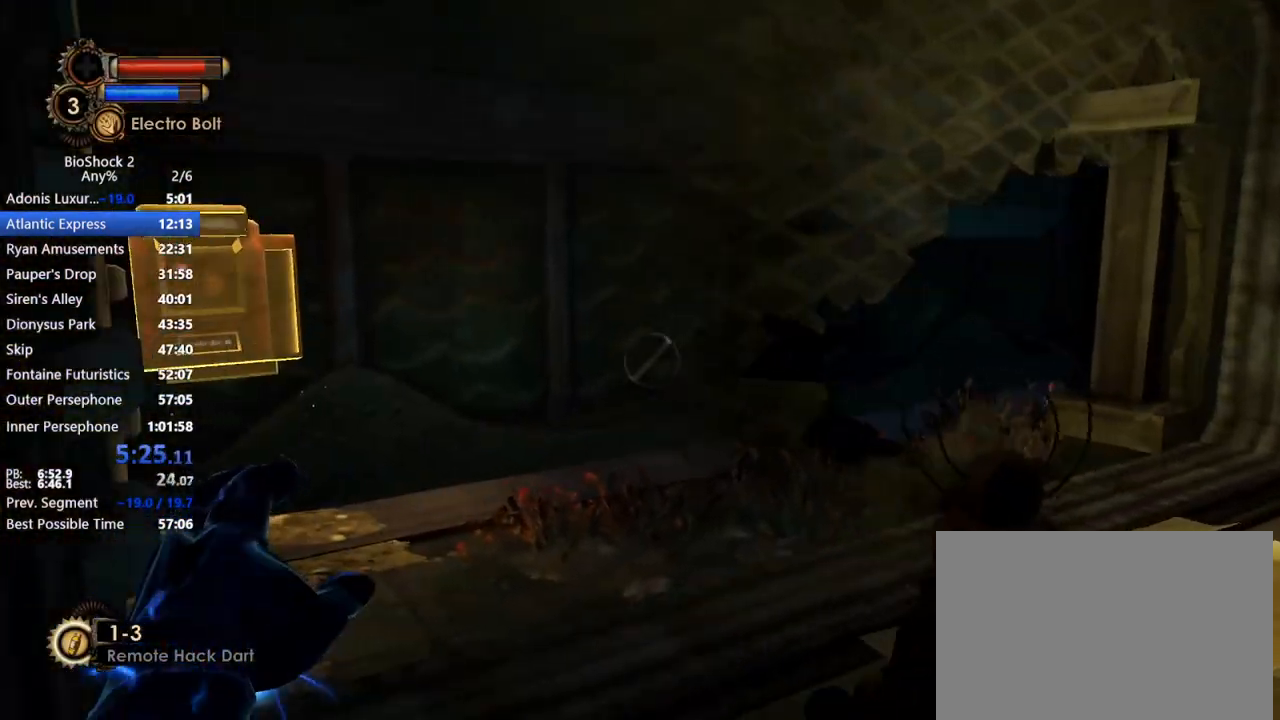
{"keys": ["d", "w"], "mouse": [], "events": [[450, "w", "down"]]}
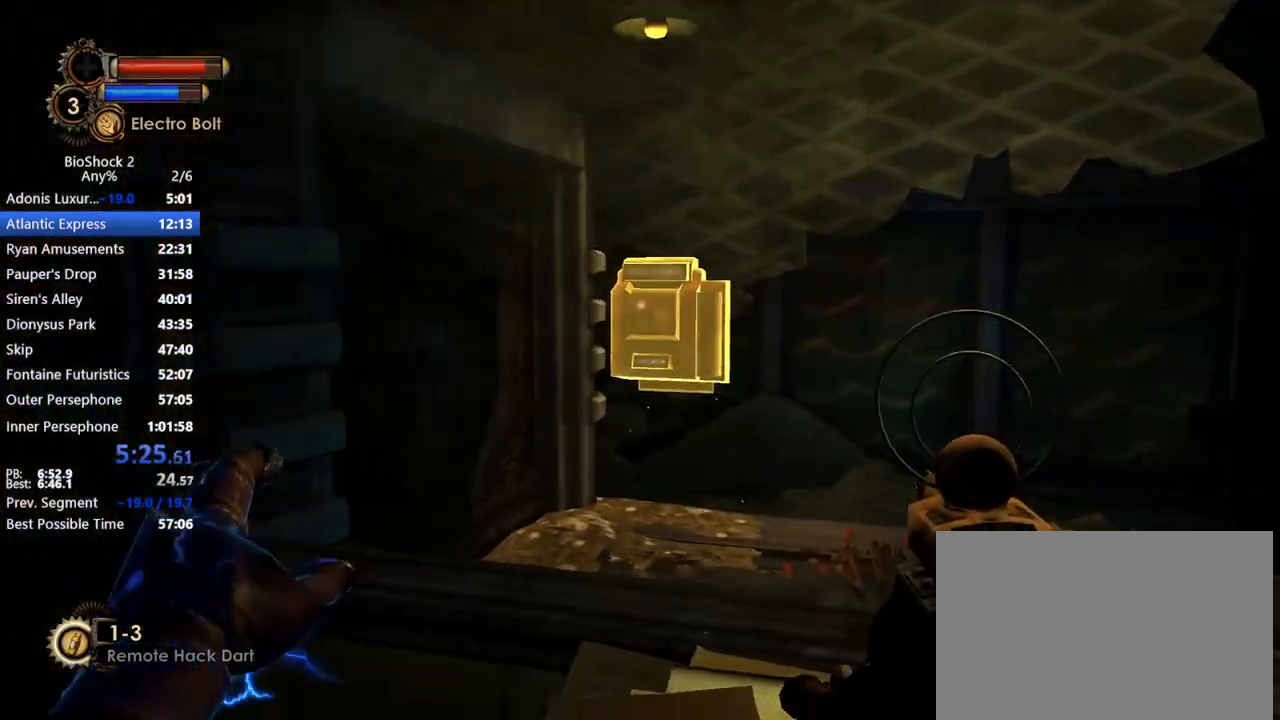
{"keys": ["a", "w"], "mouse": [], "events": [[83, "d", "up"], [83, "w", "up"], [233, "mouse_left", "down"], [333, "a", "down"], [333, "mouse_left", "up"], [417, "w", "down"]]}
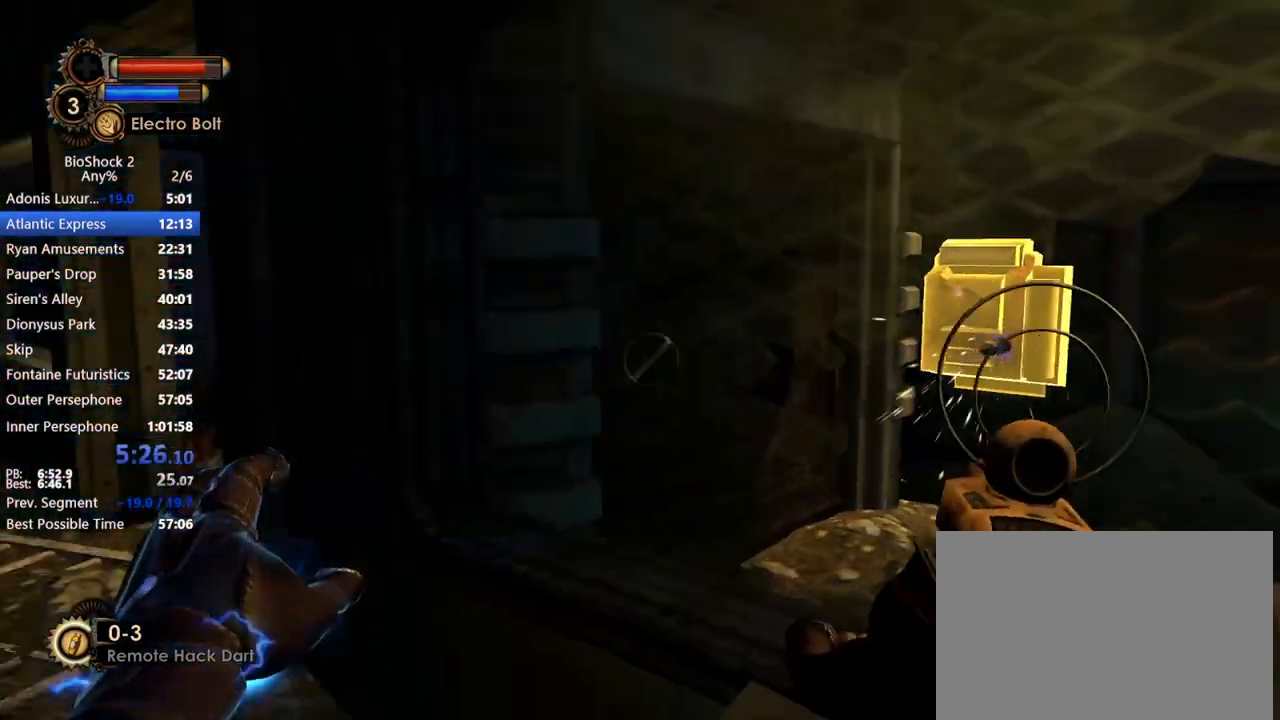
{"keys": ["a", "w"], "mouse": [], "events": []}
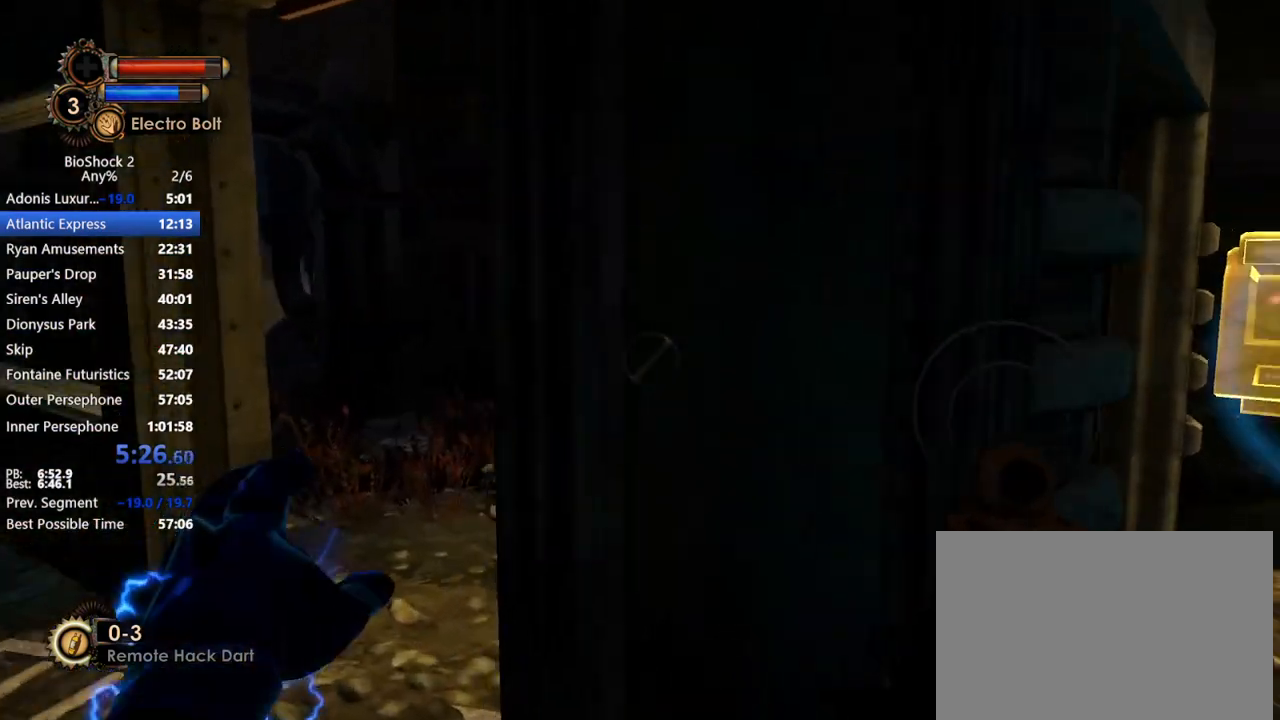
{"keys": ["a", "w"], "mouse": [], "events": []}
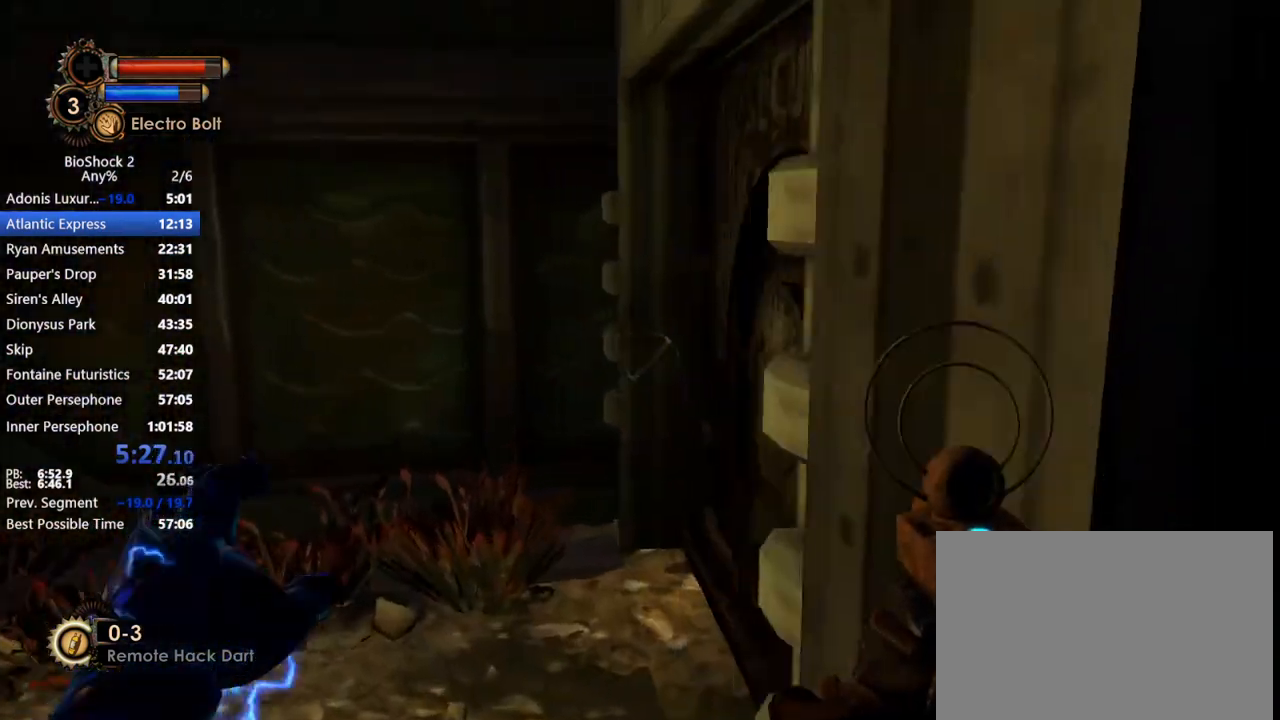
{"keys": ["d", "w"], "mouse": ["wheel_up"], "events": [[83, "a", "up"], [417, "d", "down"], [450, "mouse_wheel_up", "down"]]}
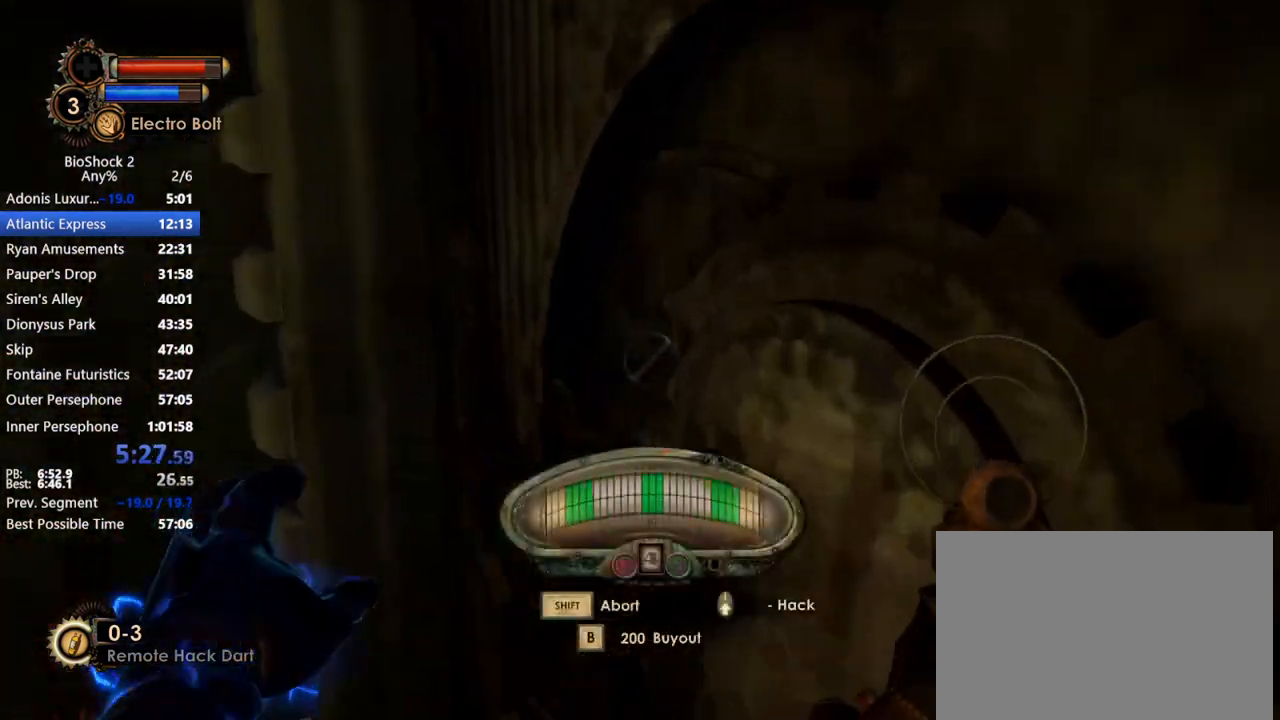
{"keys": ["d", "w"], "mouse": [], "events": [[17, "mouse_wheel_up", "up"], [350, "mouse_wheel_up", "down"], [383, "mouse_wheel_up", "up"]]}
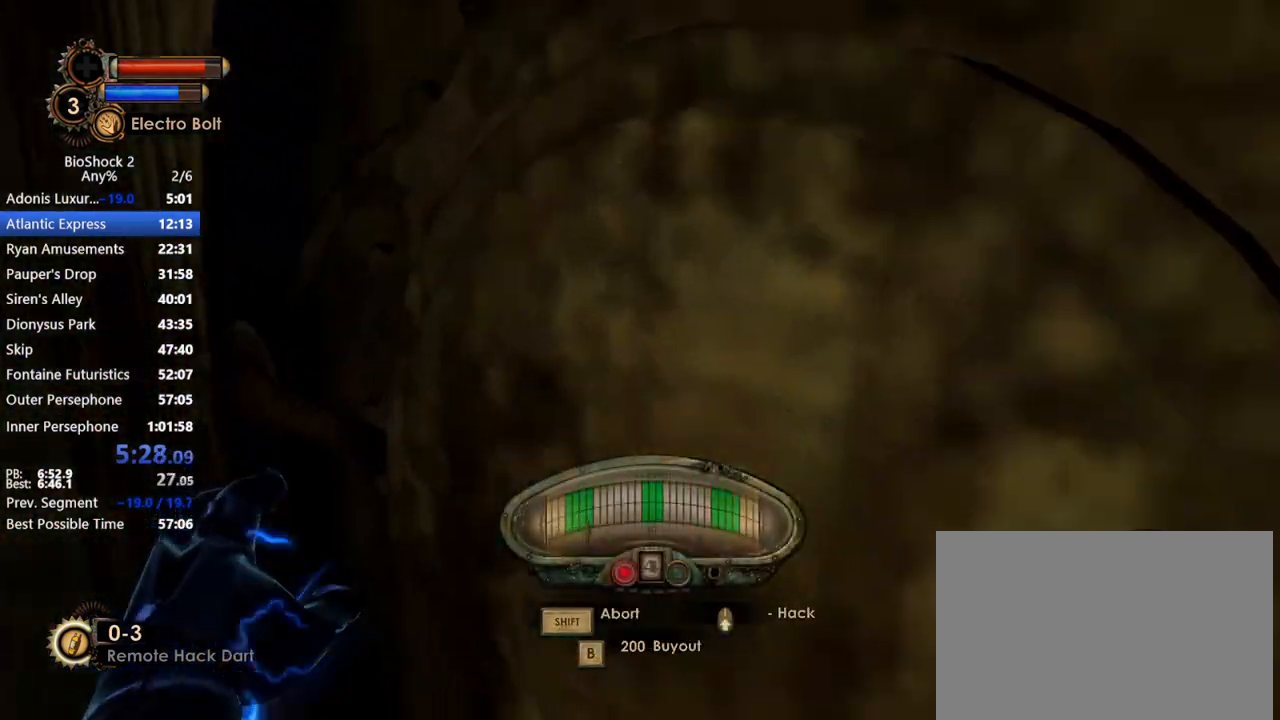
{"keys": ["space", "w"], "mouse": [], "events": [[217, "d", "up"], [267, "space", "down"], [350, "space", "up"], [450, "space", "down"]]}
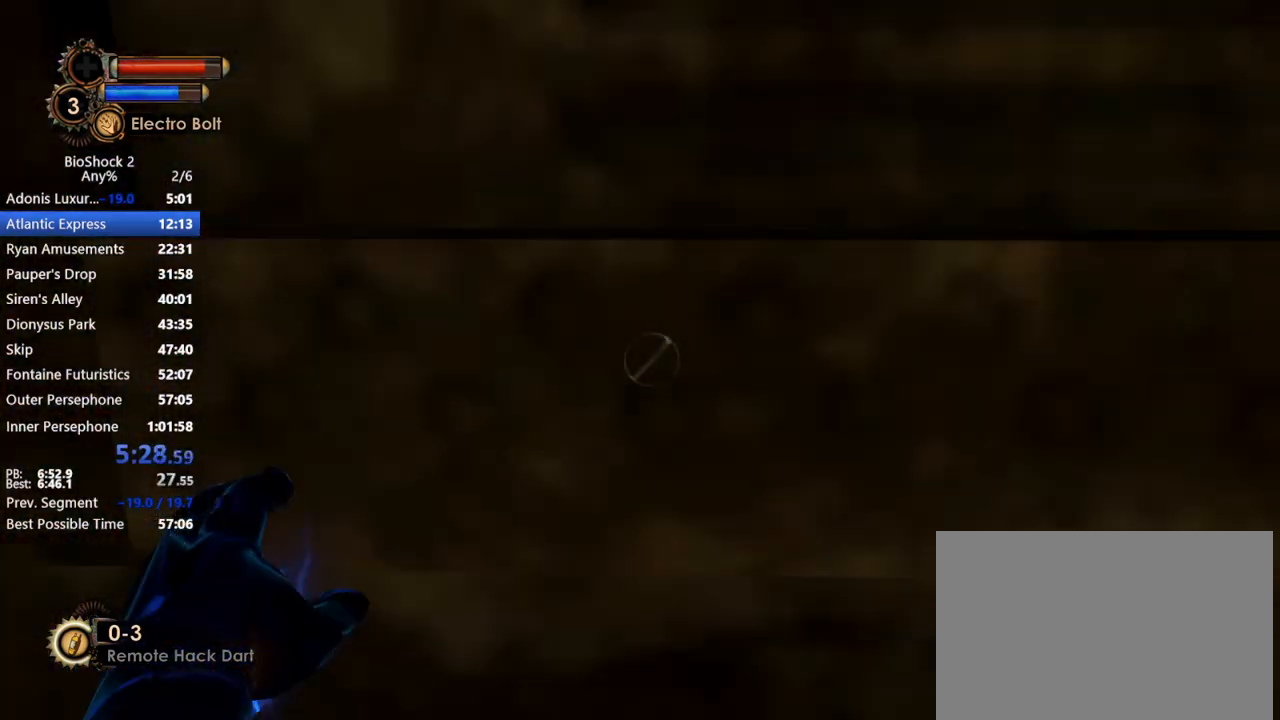
{"keys": ["space", "w"], "mouse": [], "events": [[50, "space", "up"], [83, "a", "down"], [133, "space", "down"], [183, "a", "up"], [233, "space", "up"], [317, "space", "down"], [417, "space", "up"], [500, "space", "down"]]}
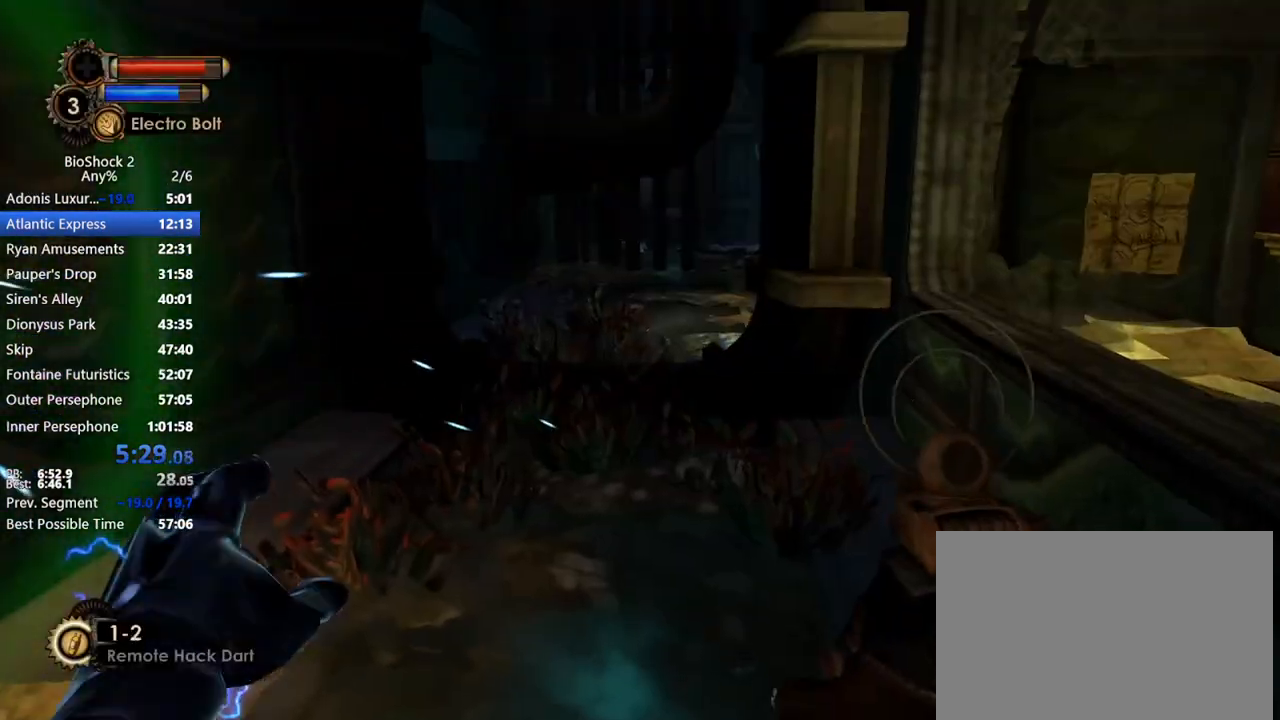
{"keys": ["w"], "mouse": [], "events": [[100, "space", "up"]]}
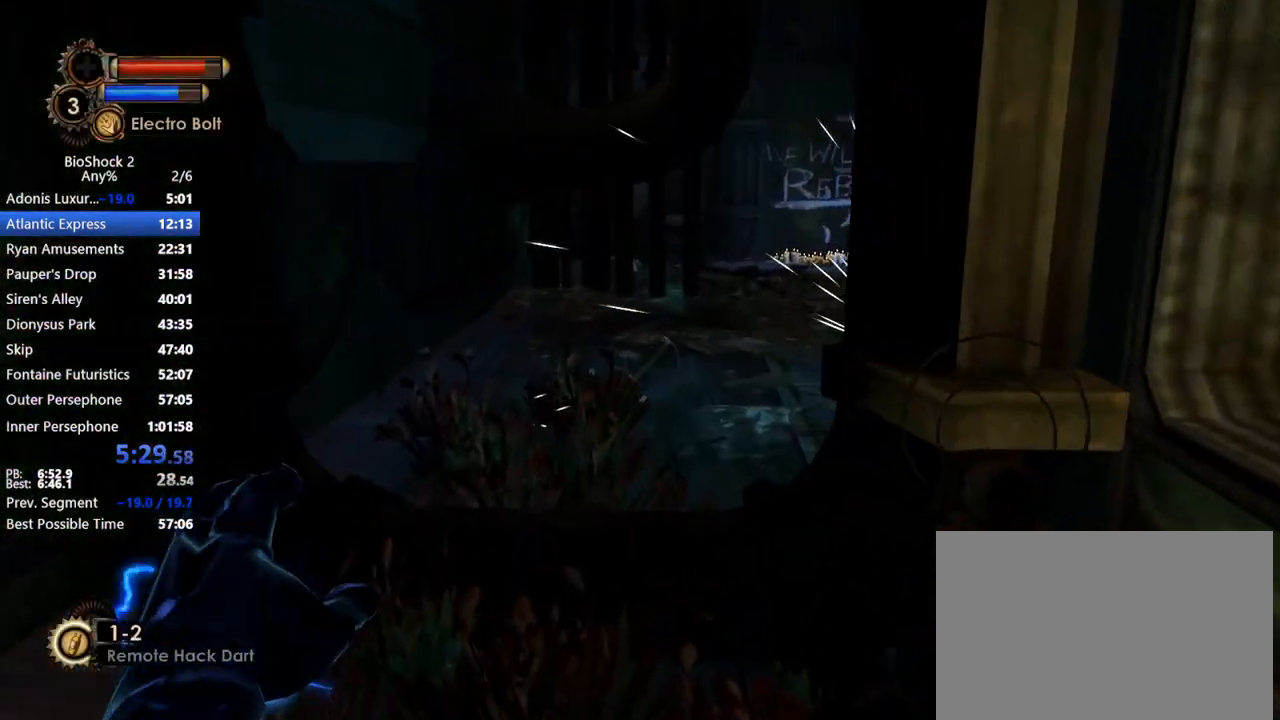
{"keys": ["w"], "mouse": [], "events": [[17, "1", "down"], [117, "1", "up"]]}
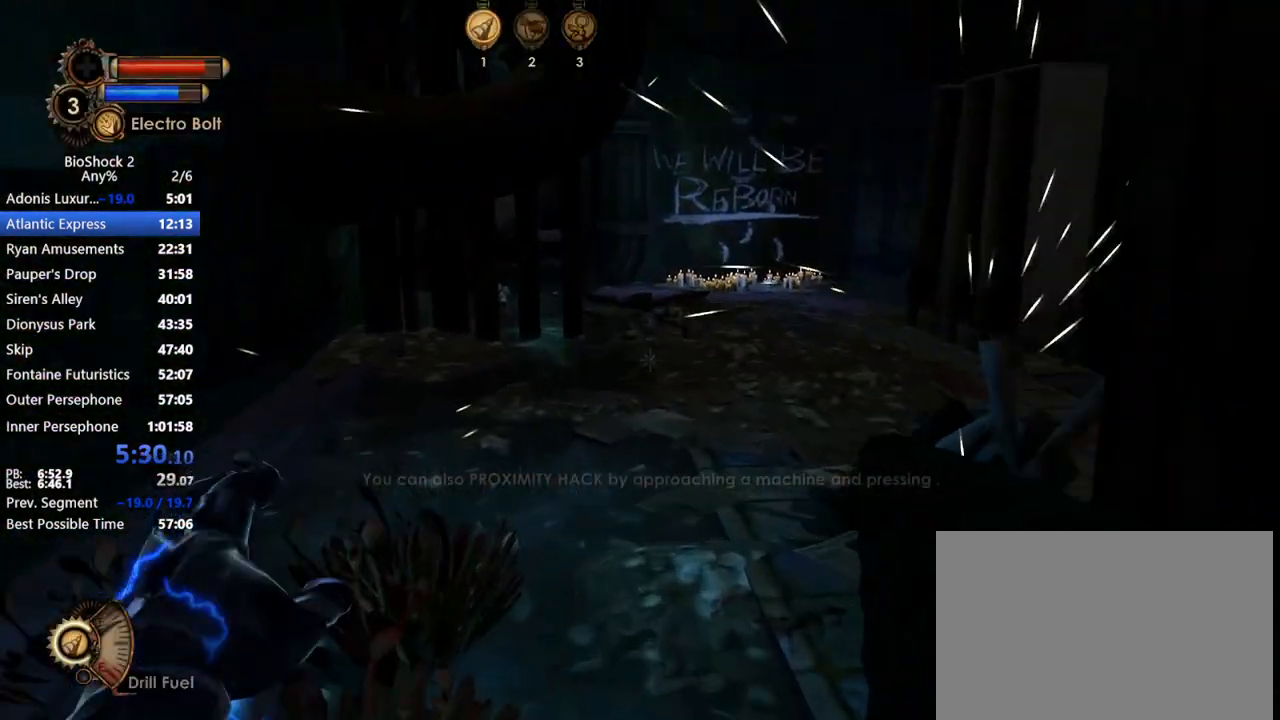
{"keys": ["w"], "mouse": [], "events": []}
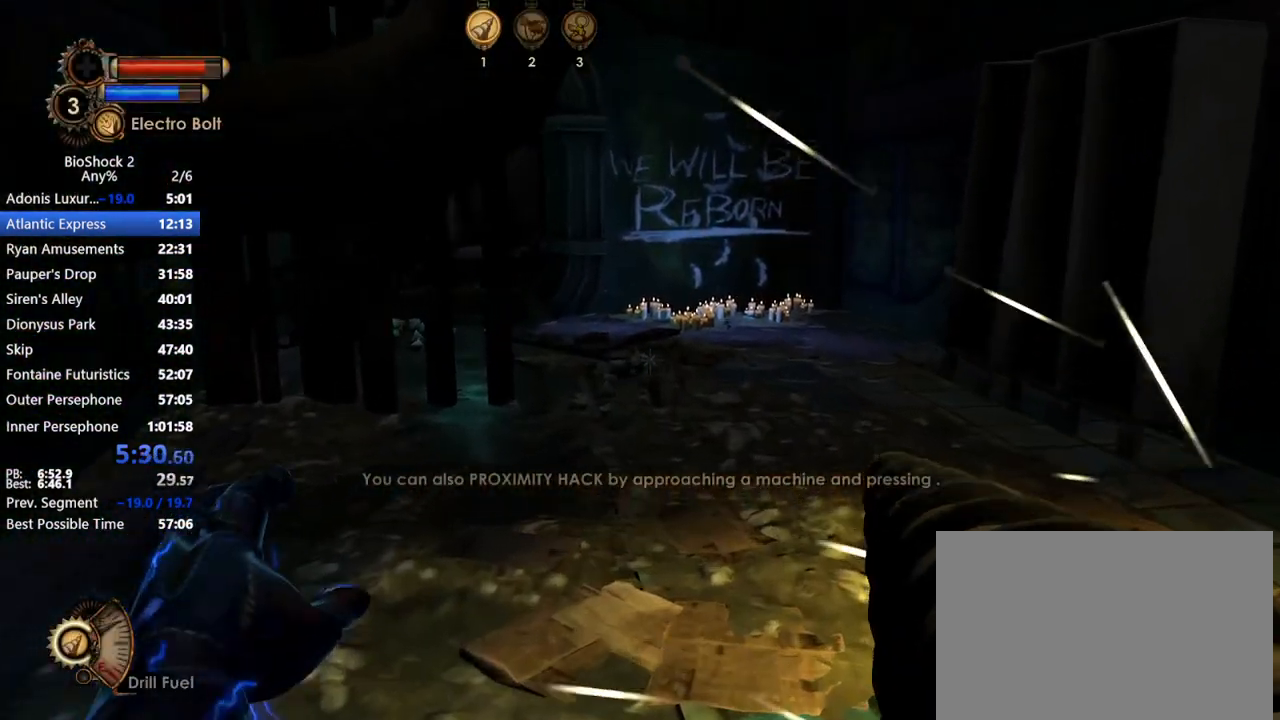
{"keys": ["w"], "mouse": [], "events": []}
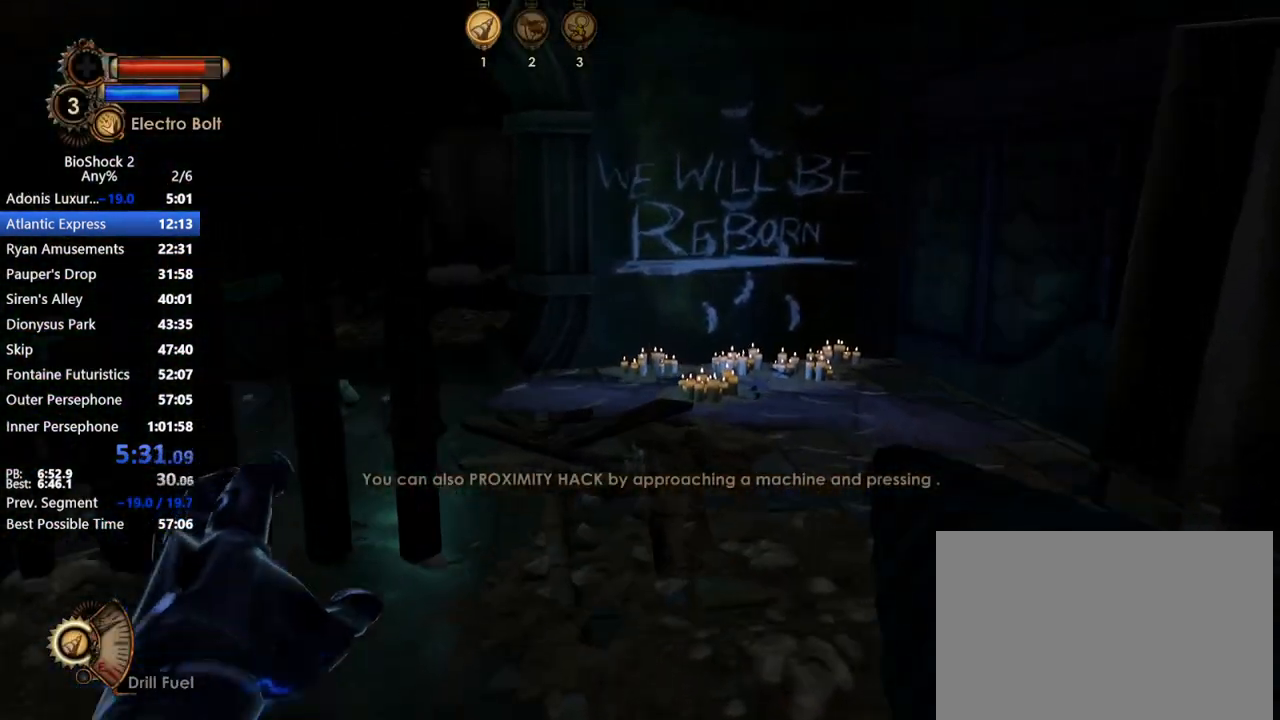
{"keys": ["w"], "mouse": [], "events": []}
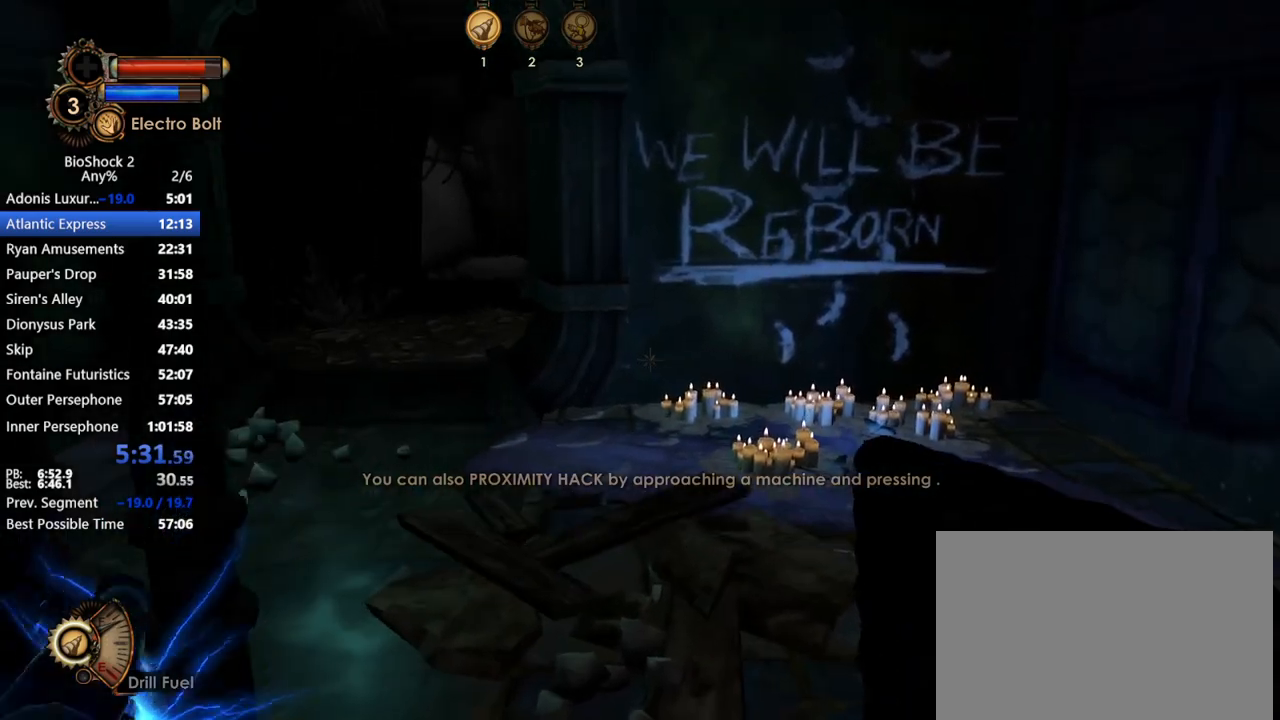
{"keys": ["w"], "mouse": [], "events": []}
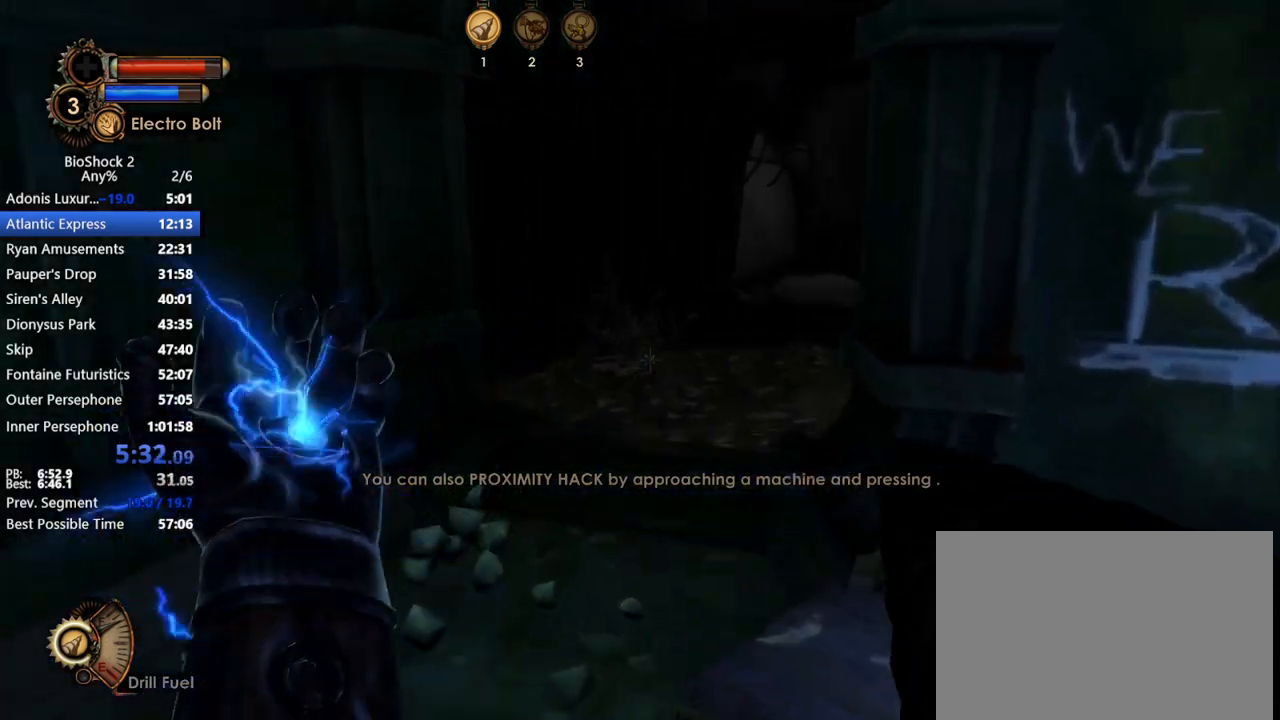
{"keys": ["w"], "mouse": [], "events": []}
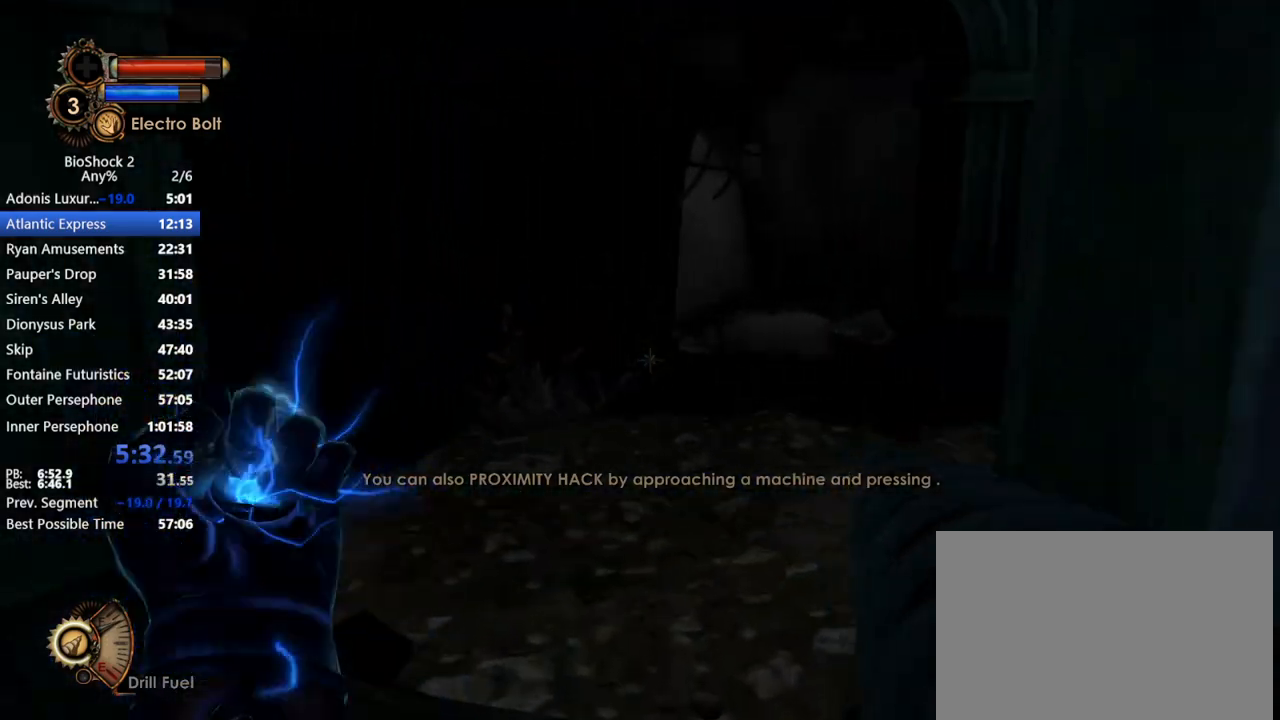
{"keys": ["w"], "mouse": [], "events": []}
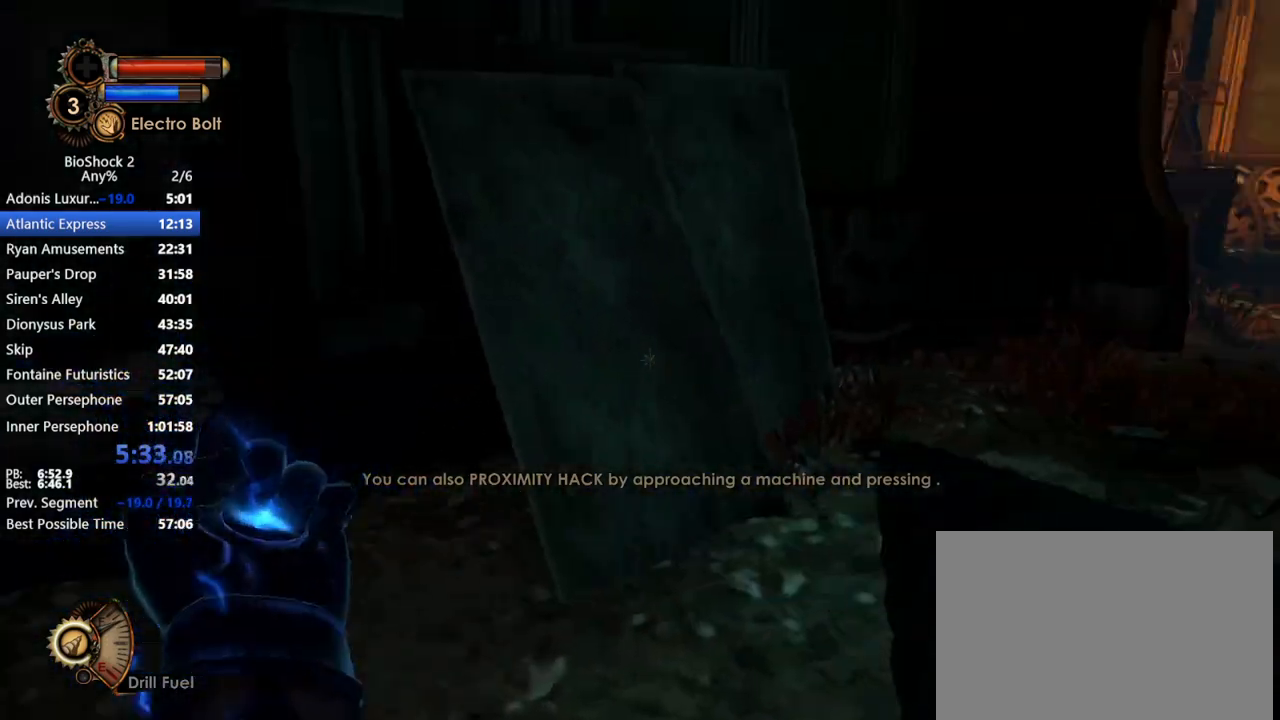
{"keys": ["w"], "mouse": [], "events": []}
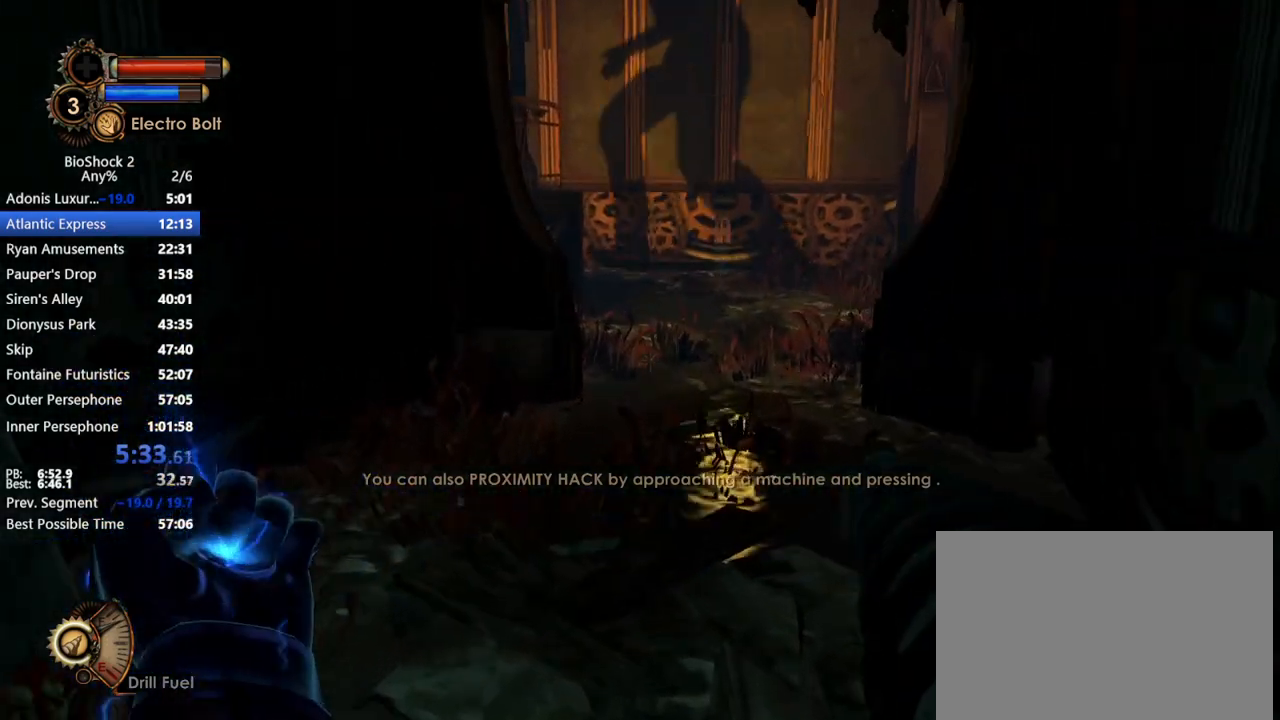
{"keys": ["w"], "mouse": [], "events": []}
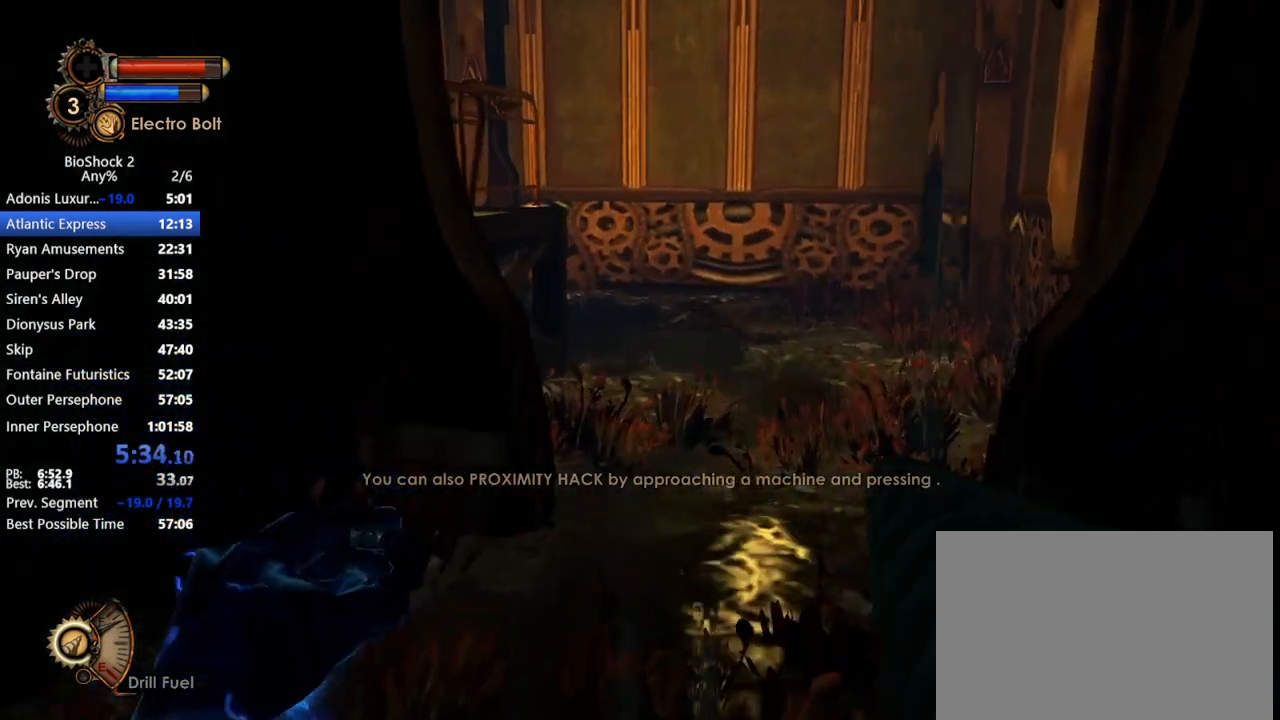
{"keys": ["w"], "mouse": [], "events": []}
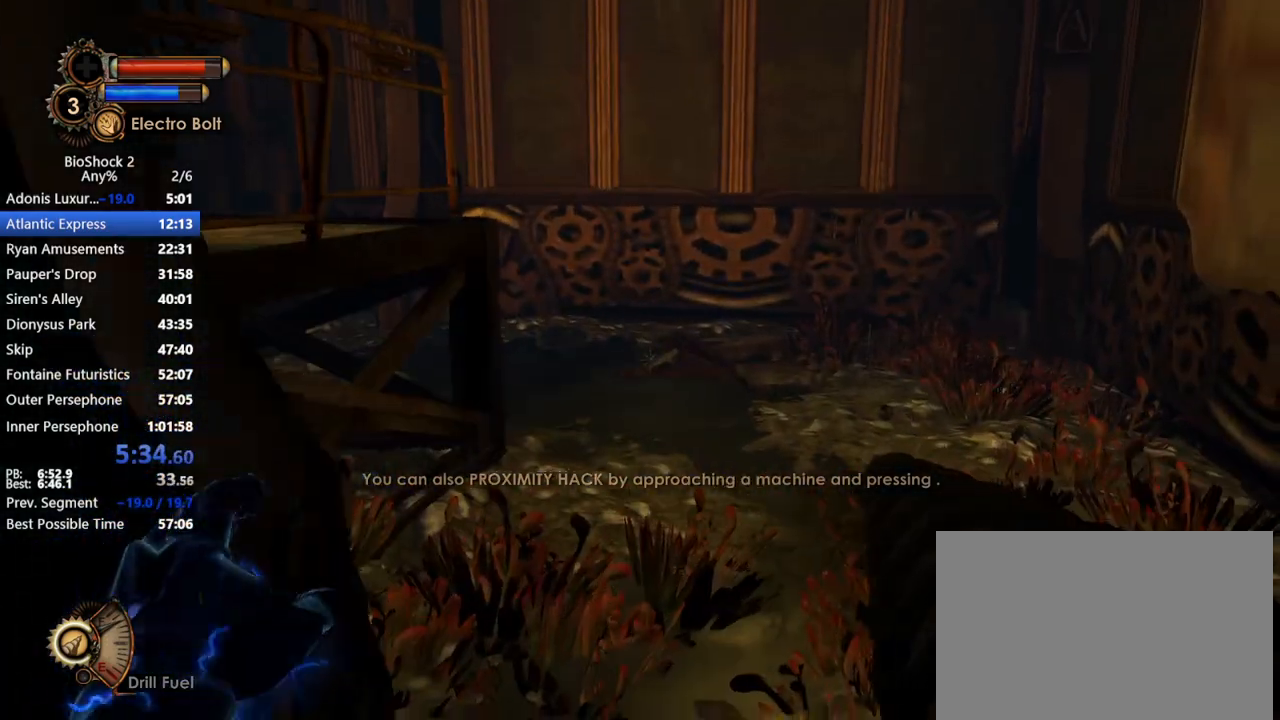
{"keys": ["w"], "mouse": [], "events": []}
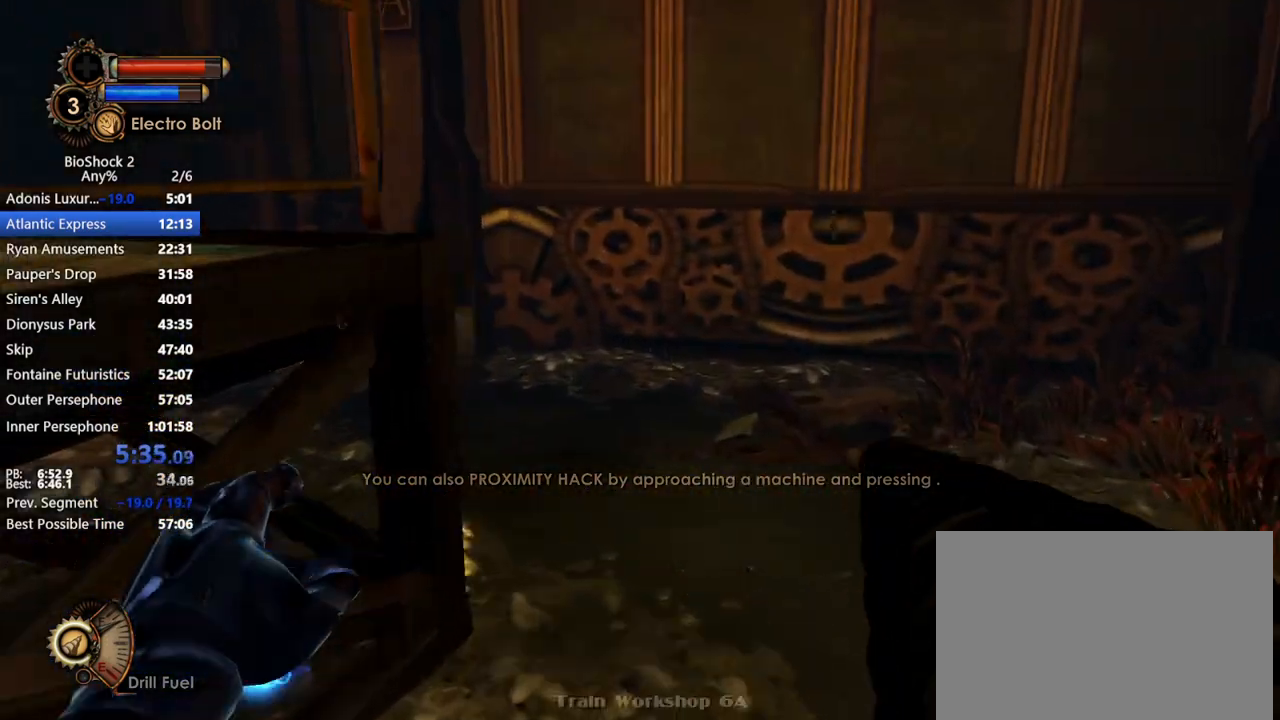
{"keys": ["w"], "mouse": [], "events": []}
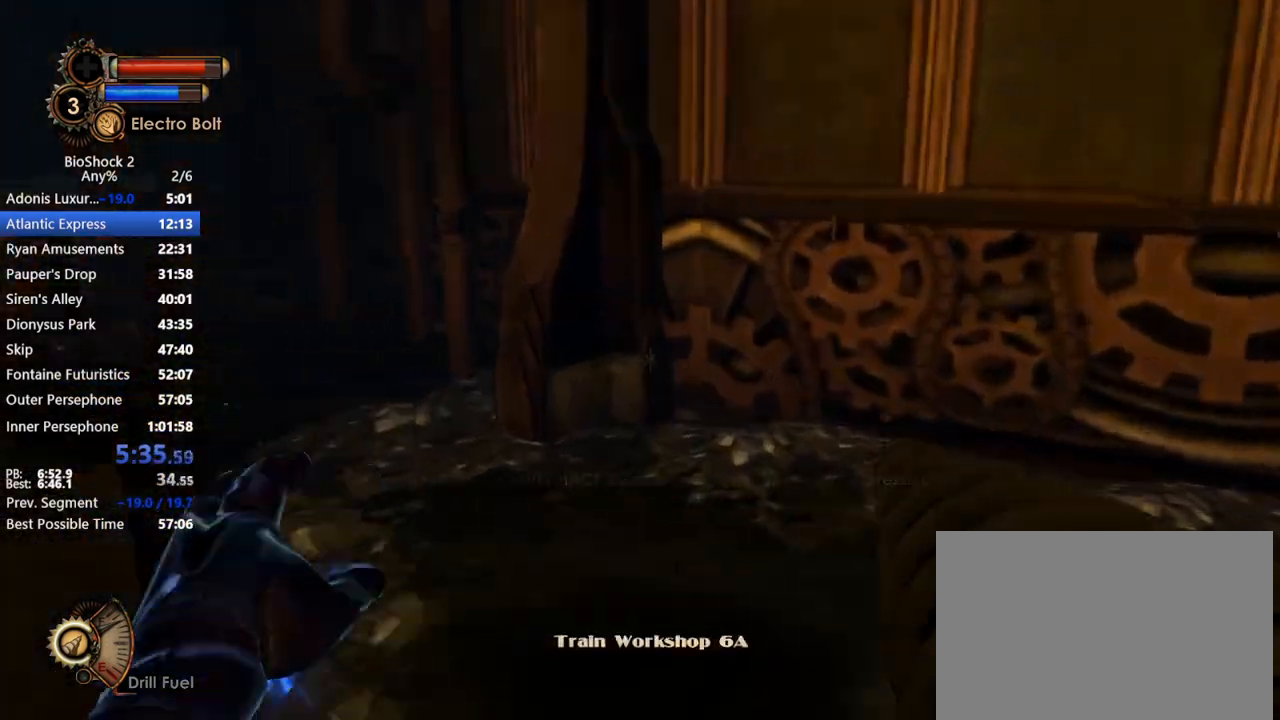
{"keys": ["w"], "mouse": [], "events": []}
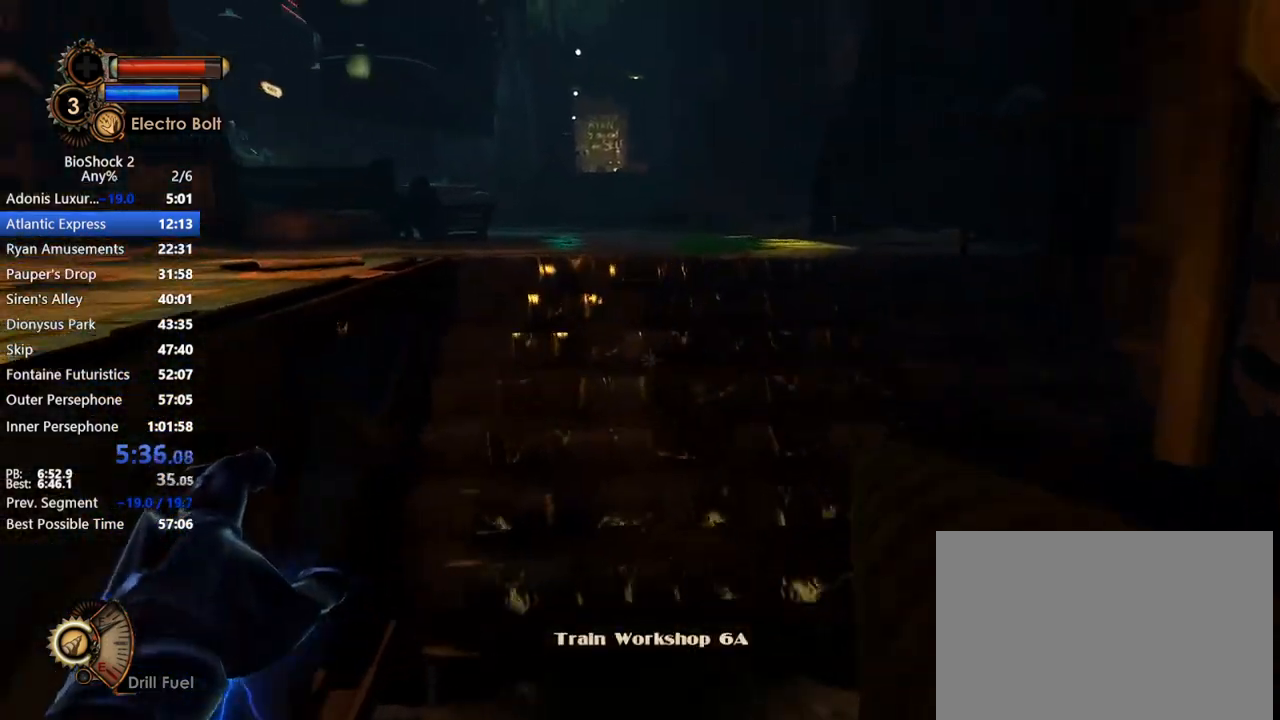
{"keys": ["w"], "mouse": ["wheel_down"], "events": [[467, "mouse_wheel_down", "down"]]}
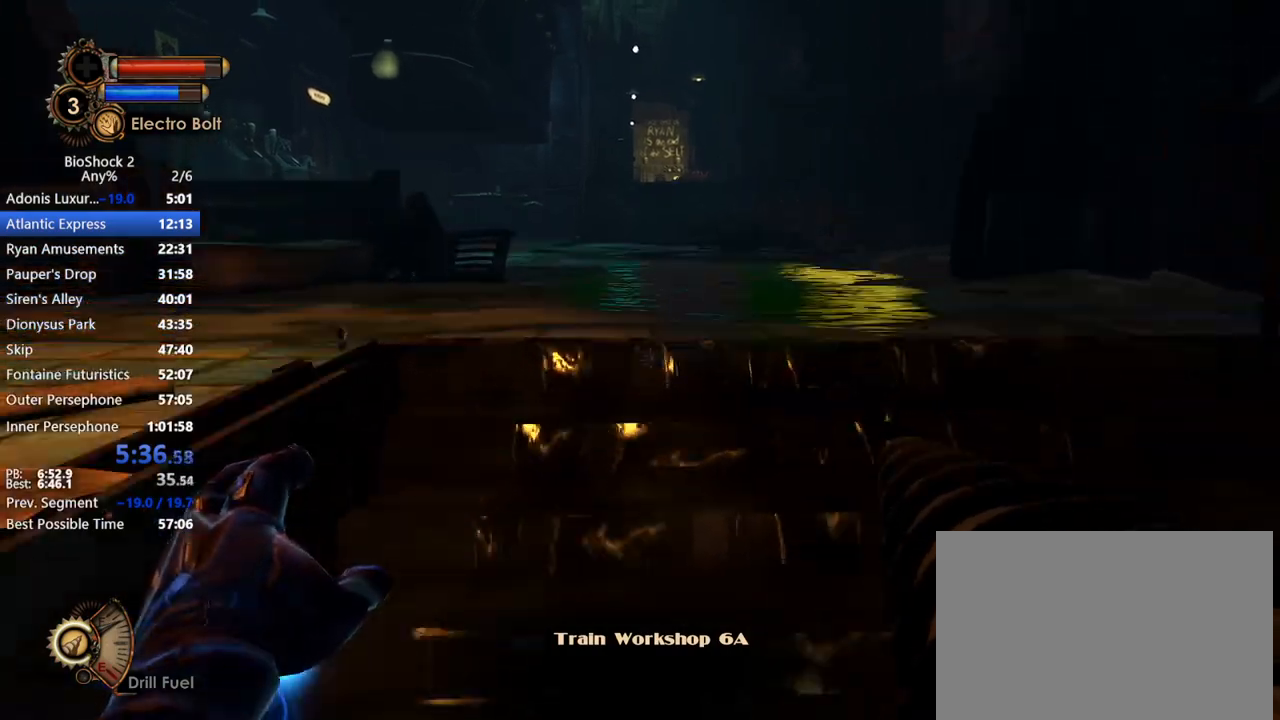
{"keys": ["w"], "mouse": [], "events": [[100, "mouse_wheel_down", "up"], [150, "mouse_wheel_down", "down"], [433, "mouse_wheel_down", "up"]]}